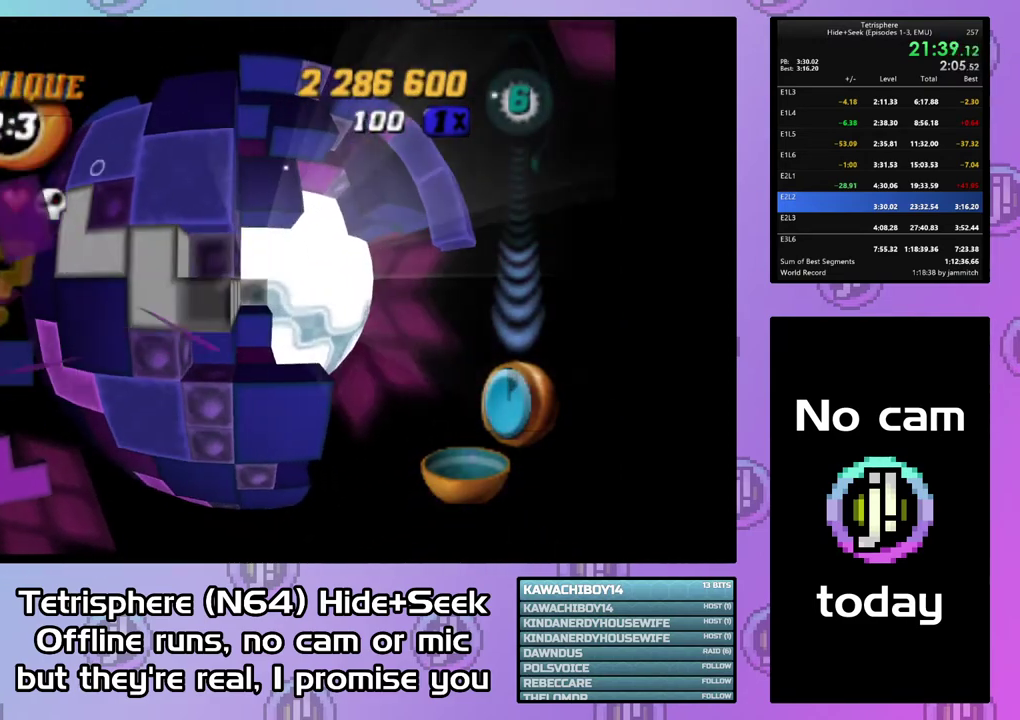
Gameplay with a controller (PlayStation layout); each line is a JSON object with the inputs held at the frame after it. "events" lists button and stick changes between this image and that frame as [ms after this image, input, new state], when the widget could be followed in between. Not read: L3 R3 left_stick.
{"buttons": ["DPAD_RIGHT"], "right_stick": "center", "events": [[33, "DPAD_LEFT", "up"], [133, "CIRCLE", "down"], [233, "CIRCLE", "up"], [333, "DPAD_RIGHT", "down"], [433, "DPAD_RIGHT", "up"], [500, "DPAD_RIGHT", "down"]]}
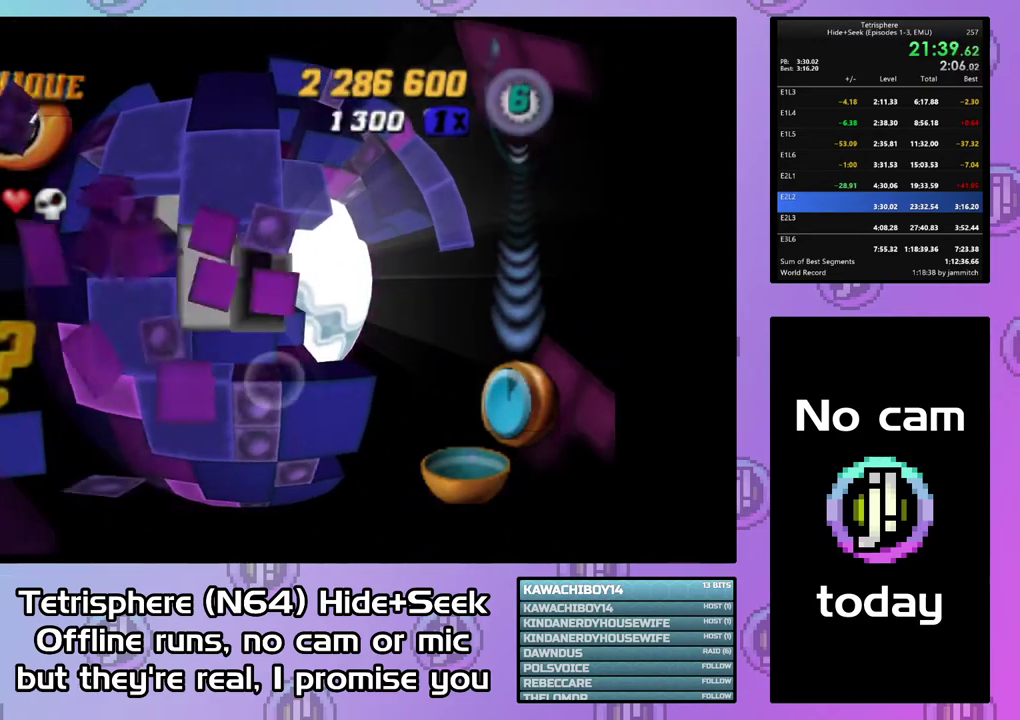
{"buttons": ["DPAD_LEFT"], "right_stick": "center", "events": [[67, "DPAD_RIGHT", "up"], [133, "DPAD_RIGHT", "down"], [233, "DPAD_RIGHT", "up"], [333, "DPAD_DOWN", "down"], [400, "DPAD_DOWN", "up"], [500, "DPAD_LEFT", "down"]]}
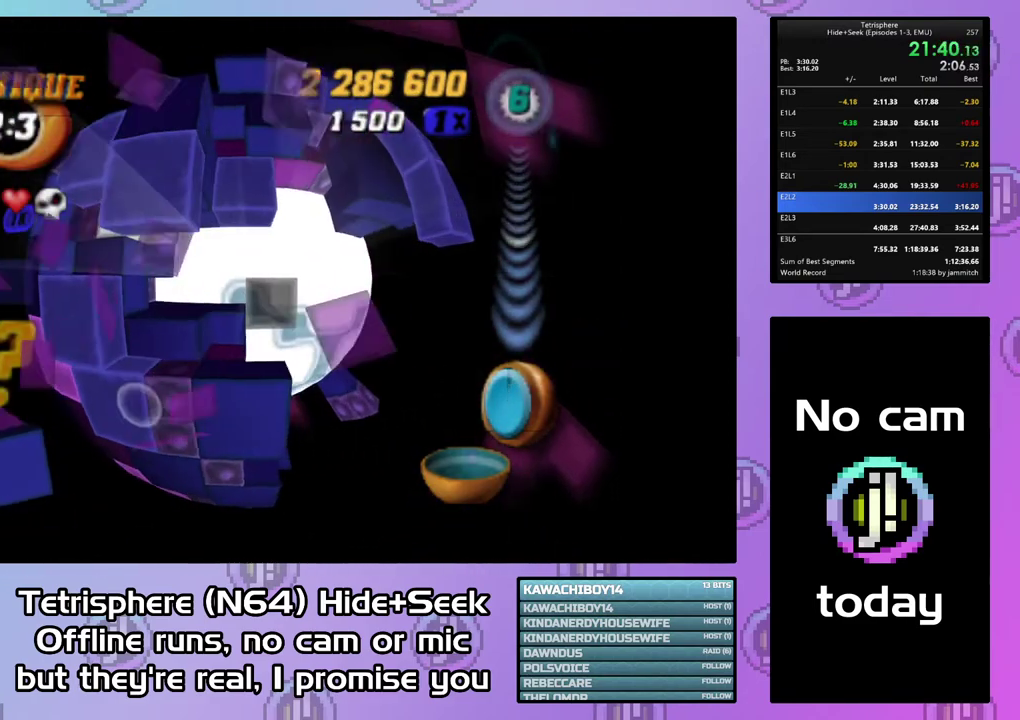
{"buttons": ["SQUARE"], "right_stick": "center", "events": [[100, "DPAD_LEFT", "up"], [167, "DPAD_LEFT", "down"], [233, "DPAD_LEFT", "up"], [300, "DPAD_DOWN", "down"], [367, "SQUARE", "down"], [400, "DPAD_DOWN", "up"]]}
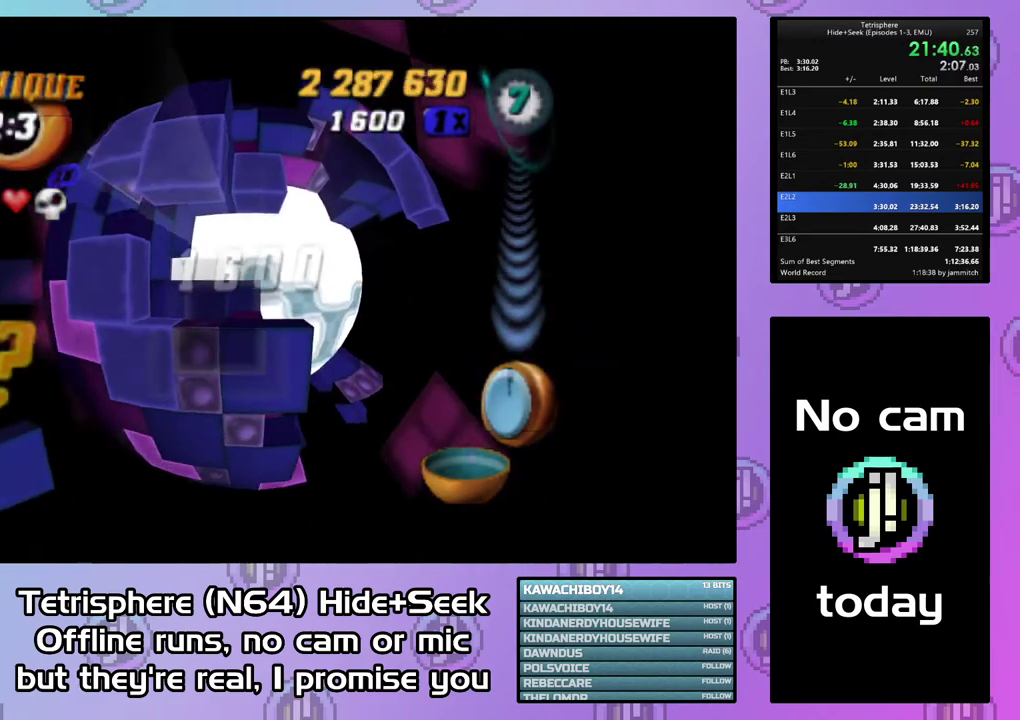
{"buttons": ["DPAD_RIGHT"], "right_stick": "center", "events": [[33, "DPAD_UP", "down"], [133, "DPAD_LEFT", "down"], [333, "DPAD_LEFT", "up"], [367, "DPAD_RIGHT", "down"], [367, "DPAD_UP", "up"], [433, "SQUARE", "up"]]}
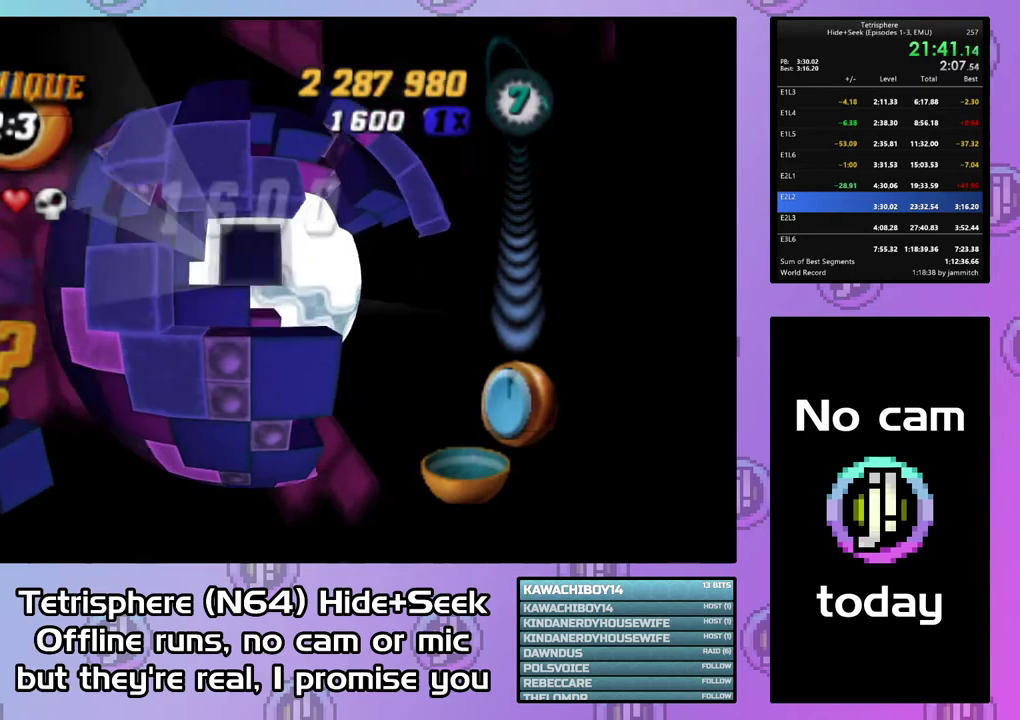
{"buttons": ["DPAD_RIGHT"], "right_stick": "center", "events": []}
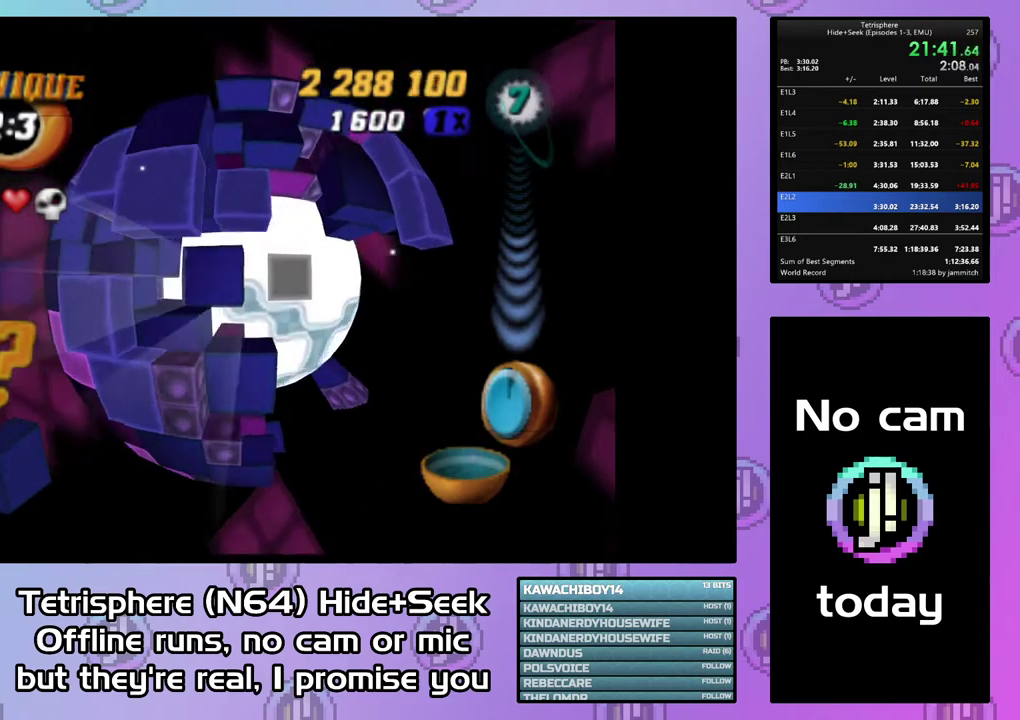
{"buttons": ["DPAD_LEFT"], "right_stick": "center", "events": [[33, "DPAD_RIGHT", "up"], [100, "DPAD_LEFT", "down"], [200, "DPAD_LEFT", "up"], [267, "DPAD_LEFT", "down"], [367, "DPAD_LEFT", "up"], [433, "DPAD_LEFT", "down"]]}
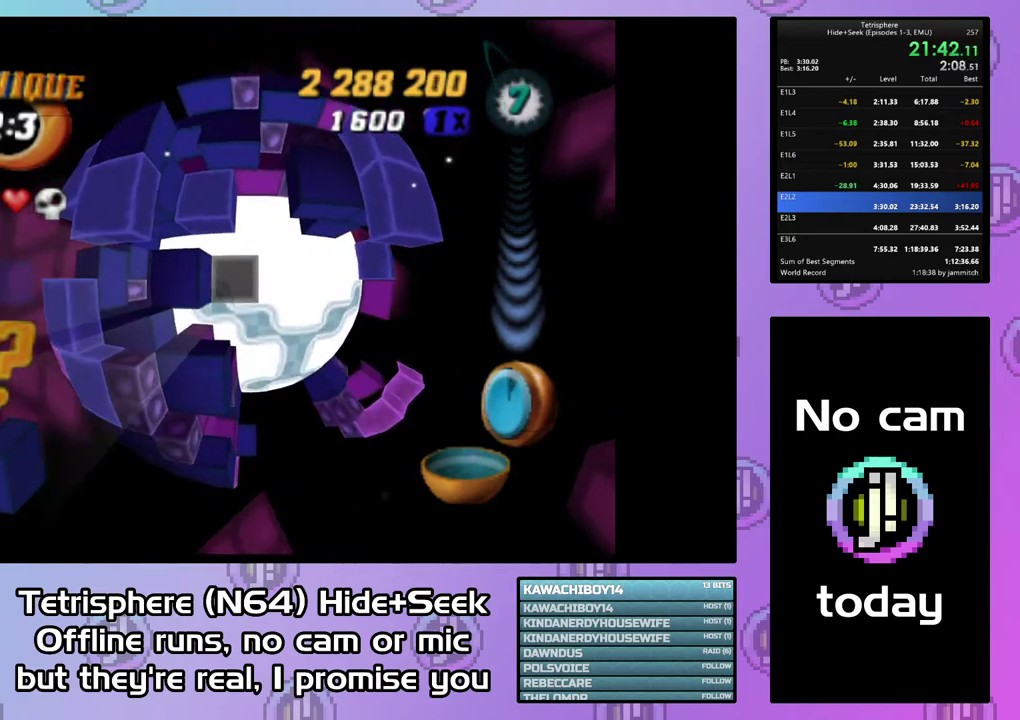
{"buttons": ["DPAD_RIGHT"], "right_stick": "center", "events": [[33, "DPAD_LEFT", "up"], [100, "DPAD_LEFT", "down"], [167, "SQUARE", "down"], [200, "DPAD_LEFT", "up"], [267, "DPAD_LEFT", "down"], [400, "DPAD_LEFT", "up"], [467, "SQUARE", "up"], [500, "DPAD_RIGHT", "down"]]}
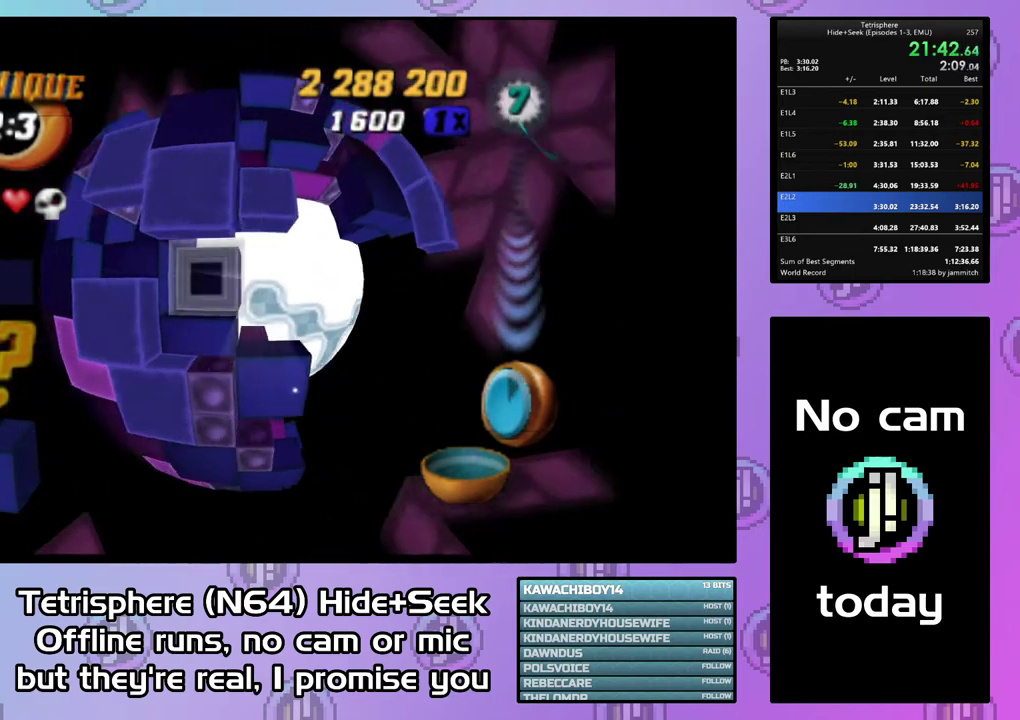
{"buttons": ["DPAD_RIGHT"], "right_stick": "center", "events": []}
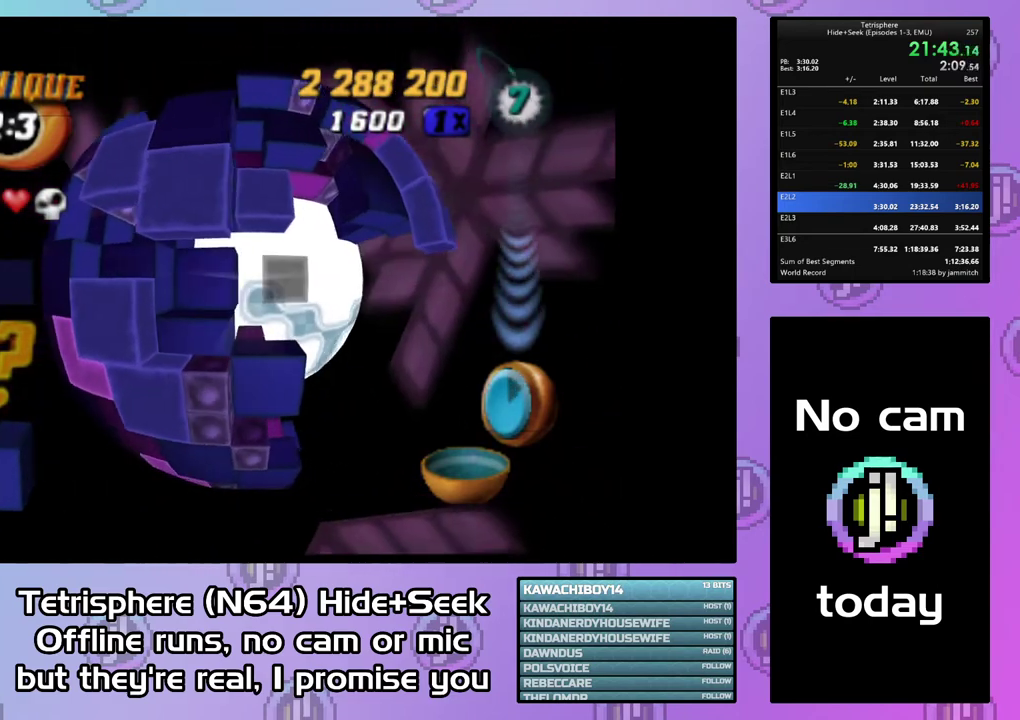
{"buttons": ["DPAD_RIGHT"], "right_stick": "center", "events": []}
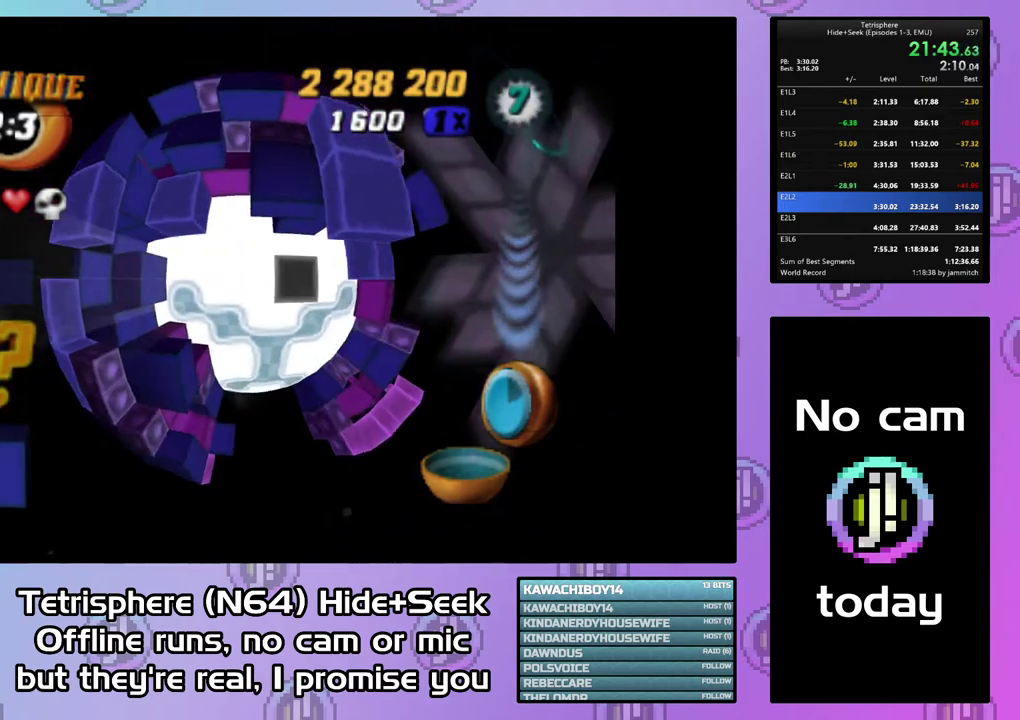
{"buttons": ["DPAD_UP"], "right_stick": "center", "events": [[367, "DPAD_RIGHT", "up"], [500, "DPAD_UP", "down"]]}
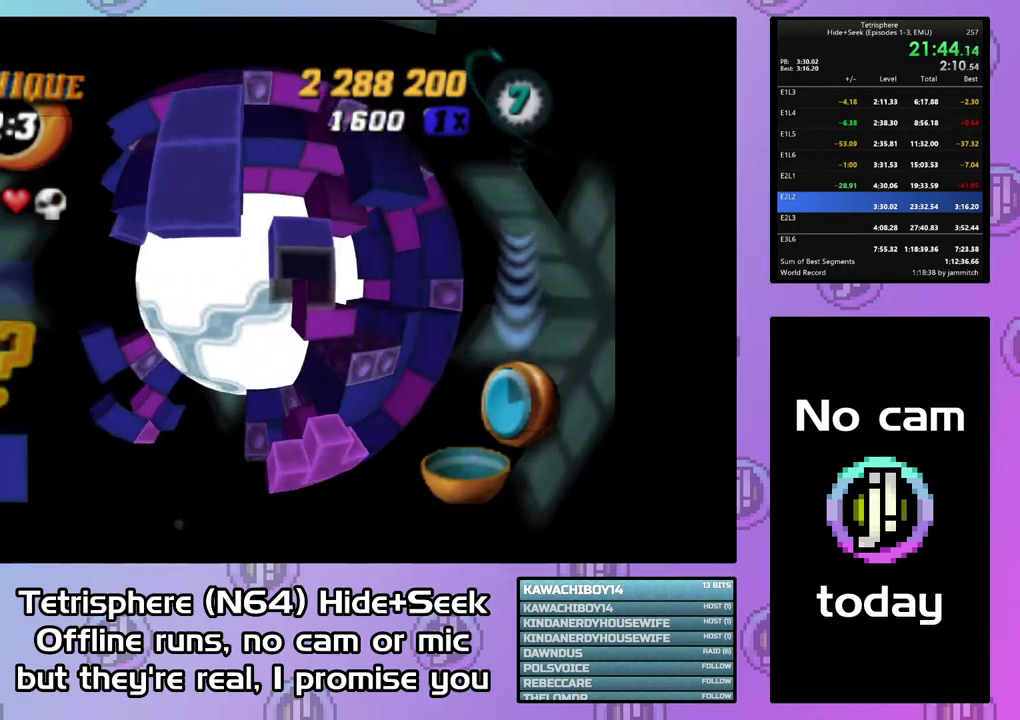
{"buttons": ["DPAD_DOWN", "DPAD_LEFT"], "right_stick": "center", "events": [[100, "DPAD_UP", "up"], [167, "DPAD_LEFT", "down"], [300, "DPAD_DOWN", "down"]]}
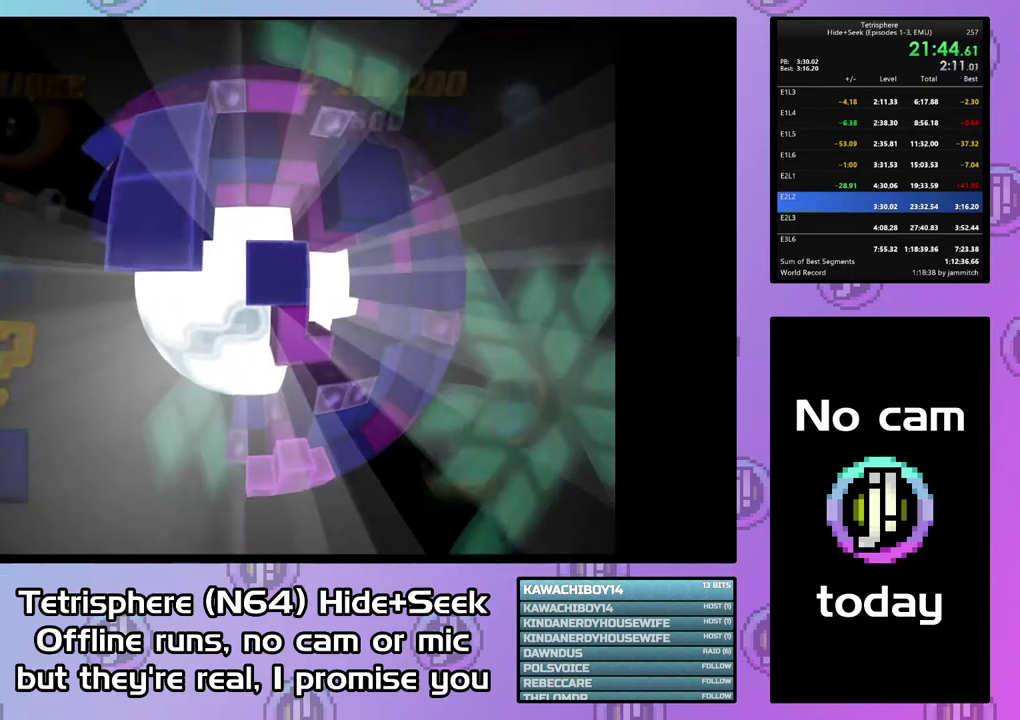
{"buttons": ["CROSS", "CIRCLE"], "right_stick": "center", "events": [[267, "CIRCLE", "down"], [267, "CROSS", "down"], [267, "DPAD_DOWN", "up"], [300, "DPAD_LEFT", "up"], [400, "CIRCLE", "up"], [400, "CROSS", "up"], [467, "CIRCLE", "down"], [467, "CROSS", "down"]]}
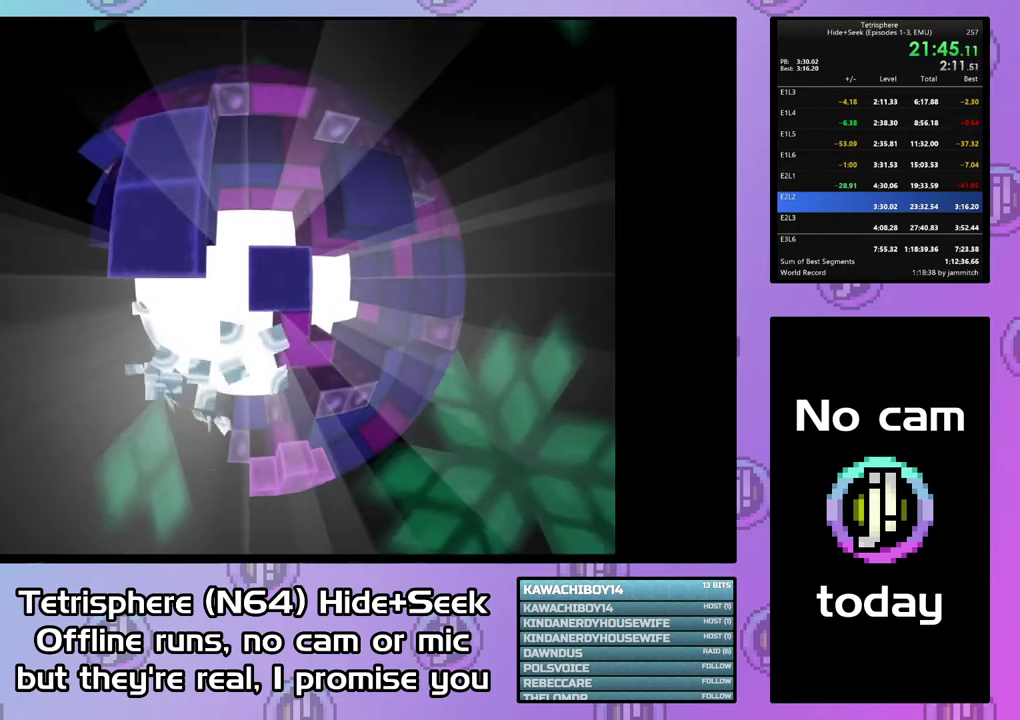
{"buttons": [], "right_stick": "center", "events": [[33, "CROSS", "up"], [100, "CROSS", "down"], [200, "CIRCLE", "up"], [200, "CROSS", "up"], [267, "CIRCLE", "down"], [267, "CROSS", "down"], [367, "CIRCLE", "up"], [367, "CROSS", "up"], [433, "CIRCLE", "down"], [433, "CROSS", "down"], [500, "CIRCLE", "up"], [500, "CROSS", "up"]]}
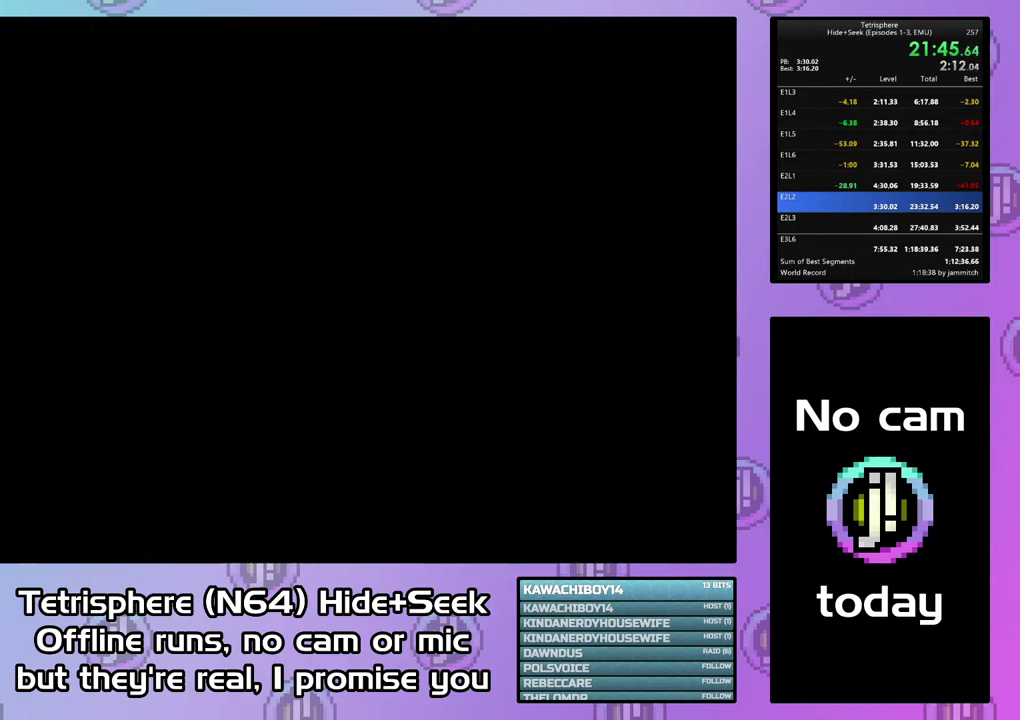
{"buttons": [], "right_stick": "center", "events": [[67, "CIRCLE", "down"], [67, "CROSS", "down"], [167, "CROSS", "up"], [233, "CROSS", "down"], [333, "CROSS", "up"], [400, "CROSS", "down"], [467, "CIRCLE", "up"], [467, "CROSS", "up"]]}
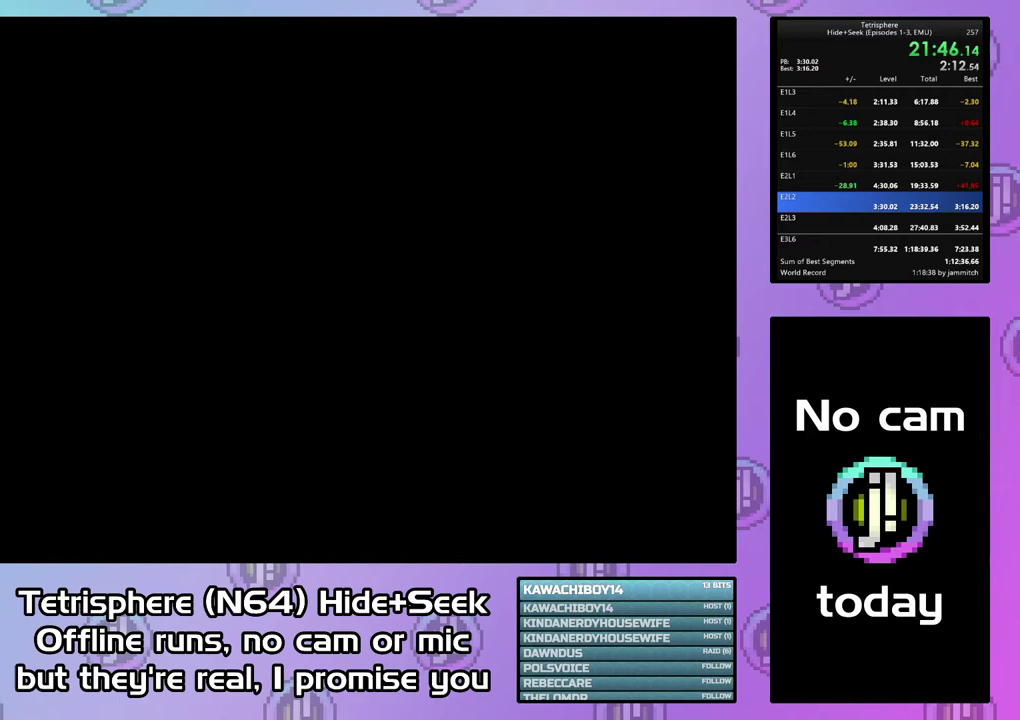
{"buttons": ["CROSS", "CIRCLE"], "right_stick": "center", "events": [[33, "CIRCLE", "down"], [33, "CROSS", "down"], [133, "CIRCLE", "up"], [133, "CROSS", "up"], [200, "CIRCLE", "down"], [200, "CROSS", "down"], [267, "CROSS", "up"], [300, "CIRCLE", "up"], [367, "CIRCLE", "down"], [367, "CROSS", "down"], [433, "CIRCLE", "up"], [433, "CROSS", "up"], [500, "CIRCLE", "down"], [500, "CROSS", "down"]]}
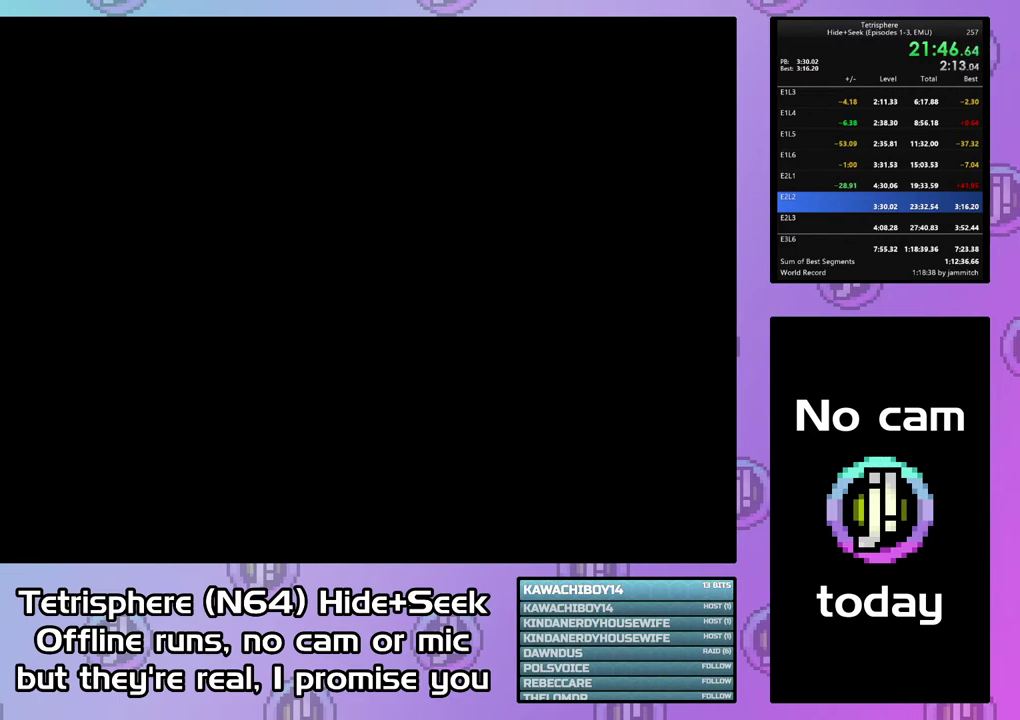
{"buttons": [], "right_stick": "center", "events": [[100, "CIRCLE", "up"], [100, "CROSS", "up"], [167, "CIRCLE", "down"], [167, "CROSS", "down"], [267, "CIRCLE", "up"], [267, "CROSS", "up"], [333, "CIRCLE", "down"], [333, "CROSS", "down"], [433, "CIRCLE", "up"], [433, "CROSS", "up"]]}
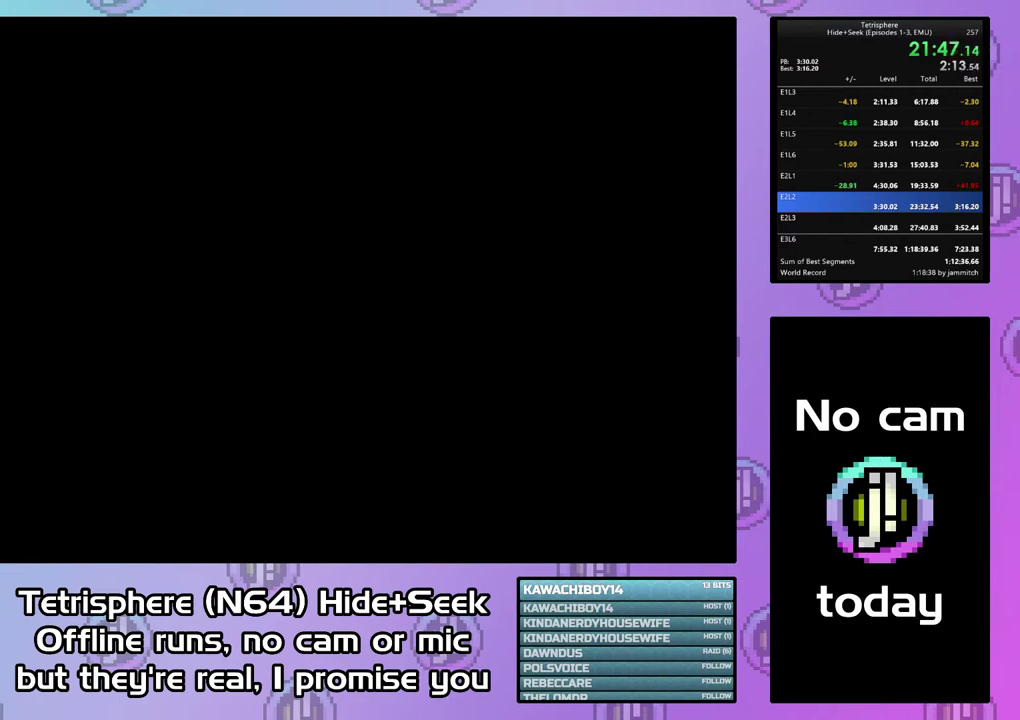
{"buttons": ["CROSS", "CIRCLE"], "right_stick": "center", "events": [[33, "CIRCLE", "down"], [33, "CROSS", "down"], [100, "CIRCLE", "up"], [100, "CROSS", "up"], [167, "CIRCLE", "down"], [167, "CROSS", "down"], [233, "CIRCLE", "up"], [267, "CROSS", "up"], [333, "CIRCLE", "down"], [333, "CROSS", "down"], [400, "CIRCLE", "up"], [400, "CROSS", "up"], [500, "CIRCLE", "down"], [500, "CROSS", "down"]]}
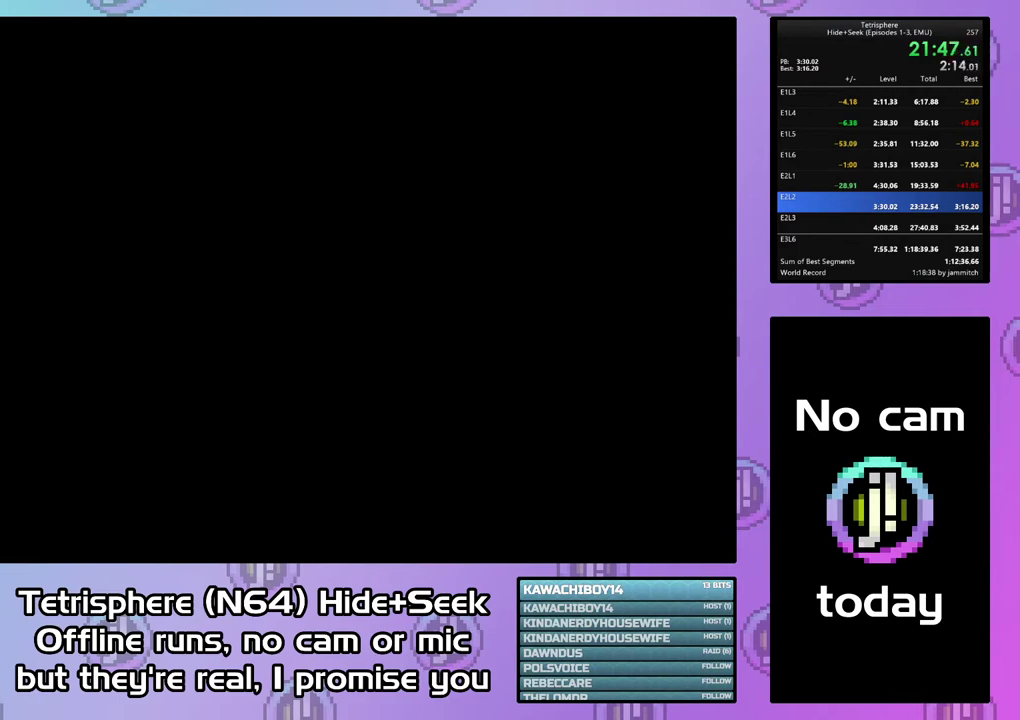
{"buttons": ["CROSS", "CIRCLE"], "right_stick": "center", "events": [[67, "CIRCLE", "up"], [67, "CROSS", "up"], [167, "CIRCLE", "down"], [167, "CROSS", "down"], [233, "CIRCLE", "up"], [233, "CROSS", "up"], [300, "CIRCLE", "down"], [300, "CROSS", "down"], [400, "CIRCLE", "up"], [400, "CROSS", "up"], [467, "CIRCLE", "down"], [467, "CROSS", "down"]]}
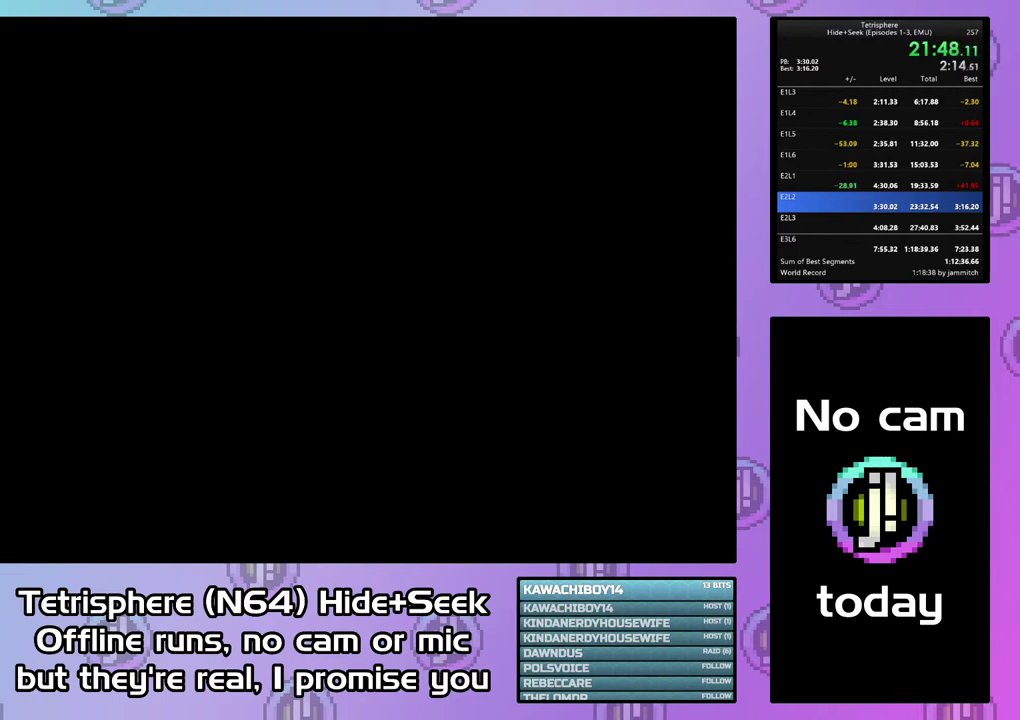
{"buttons": ["CROSS", "CIRCLE"], "right_stick": "center", "events": [[33, "CROSS", "up"], [133, "CROSS", "down"], [233, "CROSS", "up"], [300, "CROSS", "down"], [367, "CIRCLE", "up"], [367, "CROSS", "up"], [433, "CIRCLE", "down"], [467, "CROSS", "down"]]}
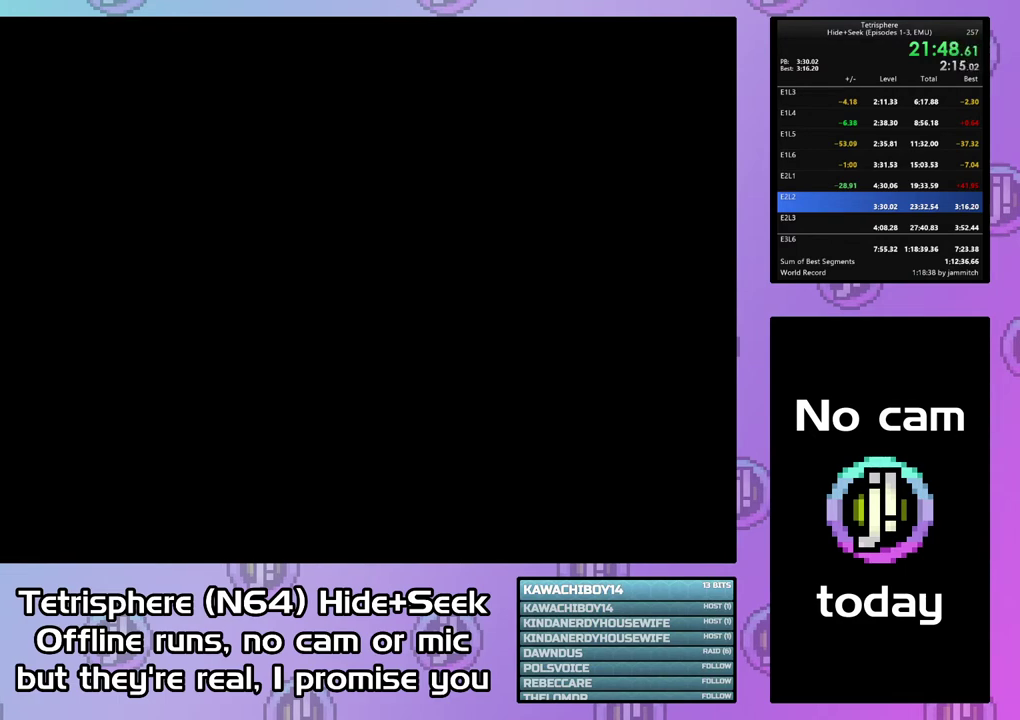
{"buttons": ["CROSS", "CIRCLE"], "right_stick": "center", "events": [[33, "CIRCLE", "up"], [33, "CROSS", "up"], [100, "CIRCLE", "down"], [100, "CROSS", "down"], [200, "CIRCLE", "up"], [200, "CROSS", "up"], [267, "CIRCLE", "down"], [267, "CROSS", "down"], [367, "CIRCLE", "up"], [367, "CROSS", "up"], [433, "CIRCLE", "down"], [433, "CROSS", "down"]]}
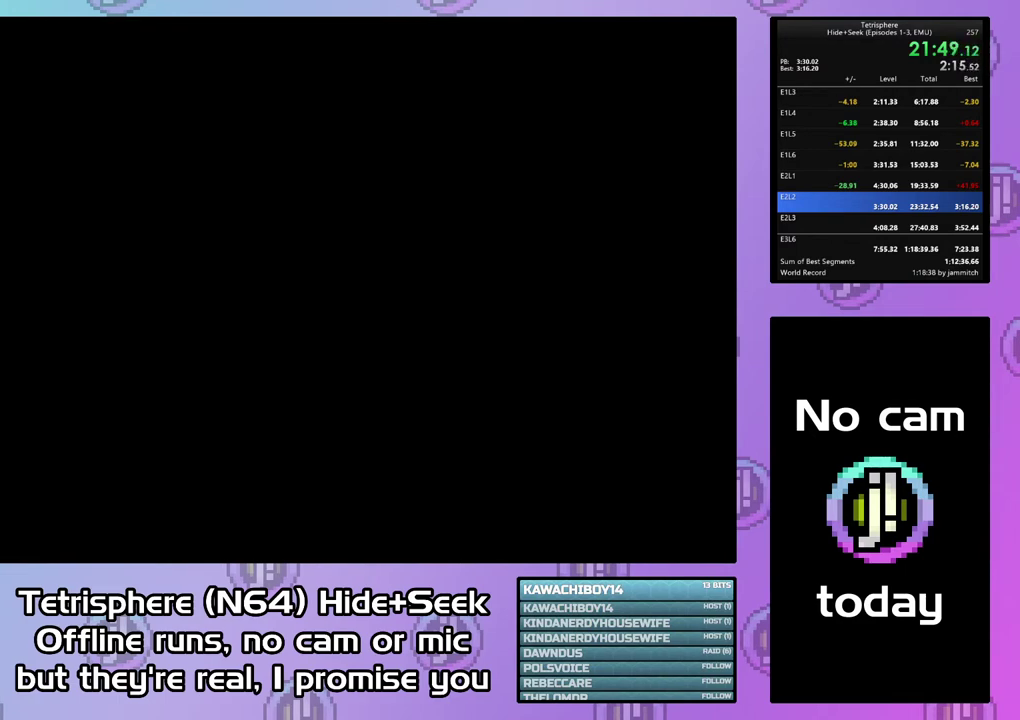
{"buttons": ["CROSS", "CIRCLE"], "right_stick": "center", "events": [[33, "CIRCLE", "up"], [33, "CROSS", "up"], [100, "CIRCLE", "down"], [100, "CROSS", "down"], [200, "CIRCLE", "up"], [200, "CROSS", "up"], [267, "CIRCLE", "down"], [267, "CROSS", "down"], [367, "CROSS", "up"], [433, "CROSS", "down"]]}
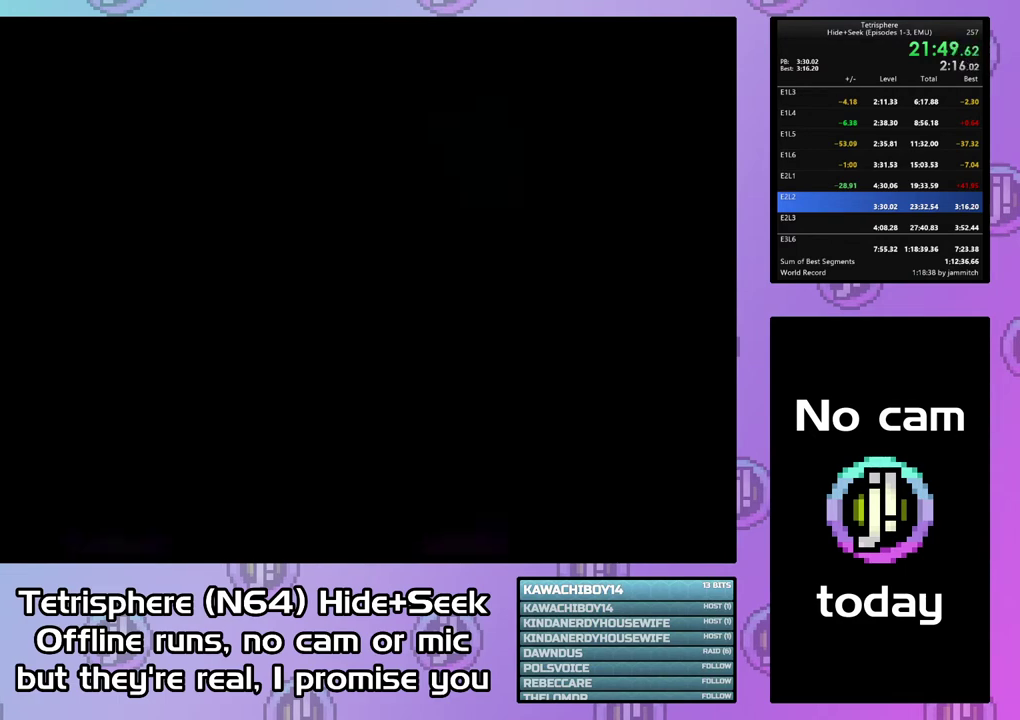
{"buttons": ["CROSS", "CIRCLE"], "right_stick": "center", "events": [[200, "CIRCLE", "up"], [200, "CROSS", "up"], [267, "CIRCLE", "down"], [267, "CROSS", "down"], [333, "CROSS", "up"], [367, "CIRCLE", "up"], [433, "CIRCLE", "down"], [433, "CROSS", "down"]]}
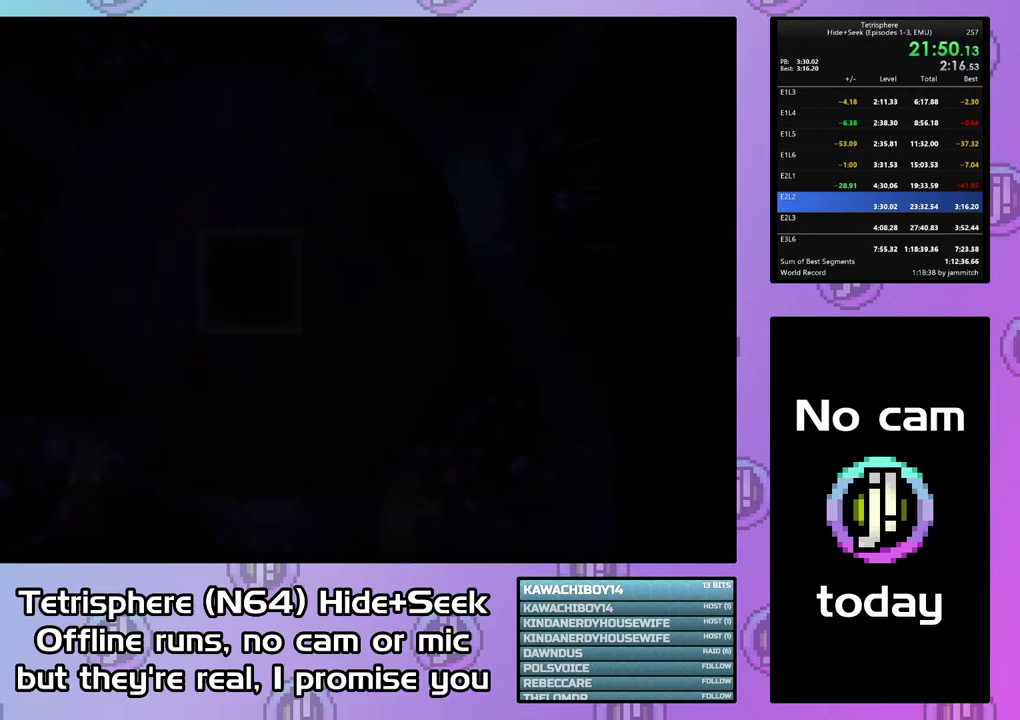
{"buttons": ["DPAD_UP", "DPAD_LEFT"], "right_stick": "center", "events": [[33, "CIRCLE", "up"], [33, "CROSS", "up"], [267, "DPAD_LEFT", "down"], [267, "DPAD_UP", "down"]]}
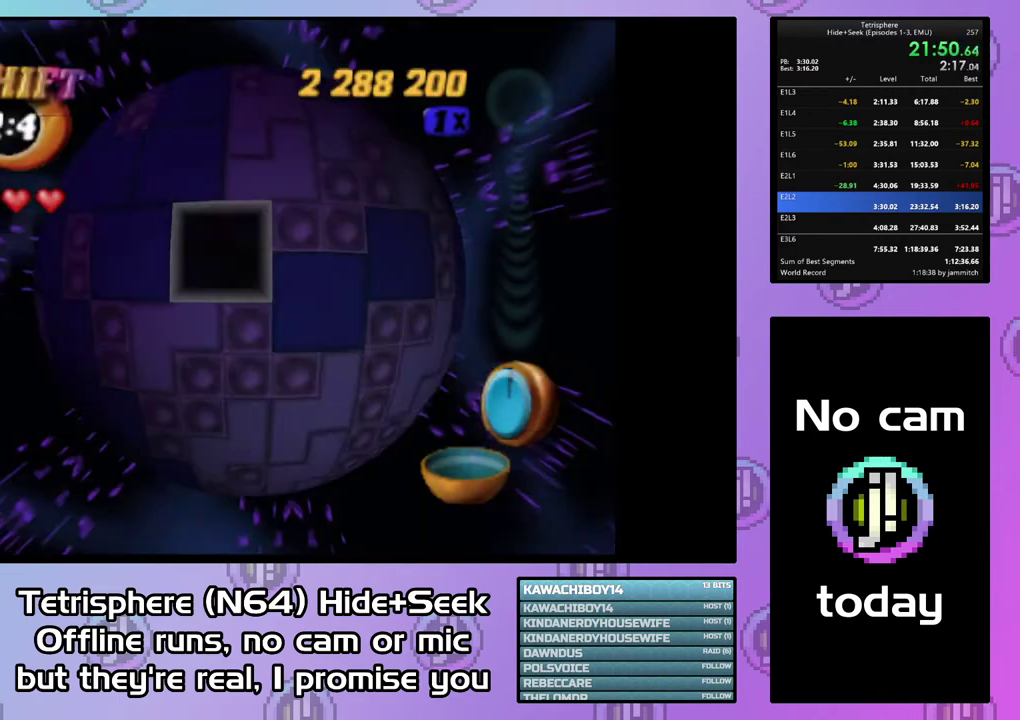
{"buttons": ["DPAD_UP", "DPAD_LEFT"], "right_stick": "center", "events": [[333, "DPAD_LEFT", "up"], [467, "DPAD_LEFT", "down"]]}
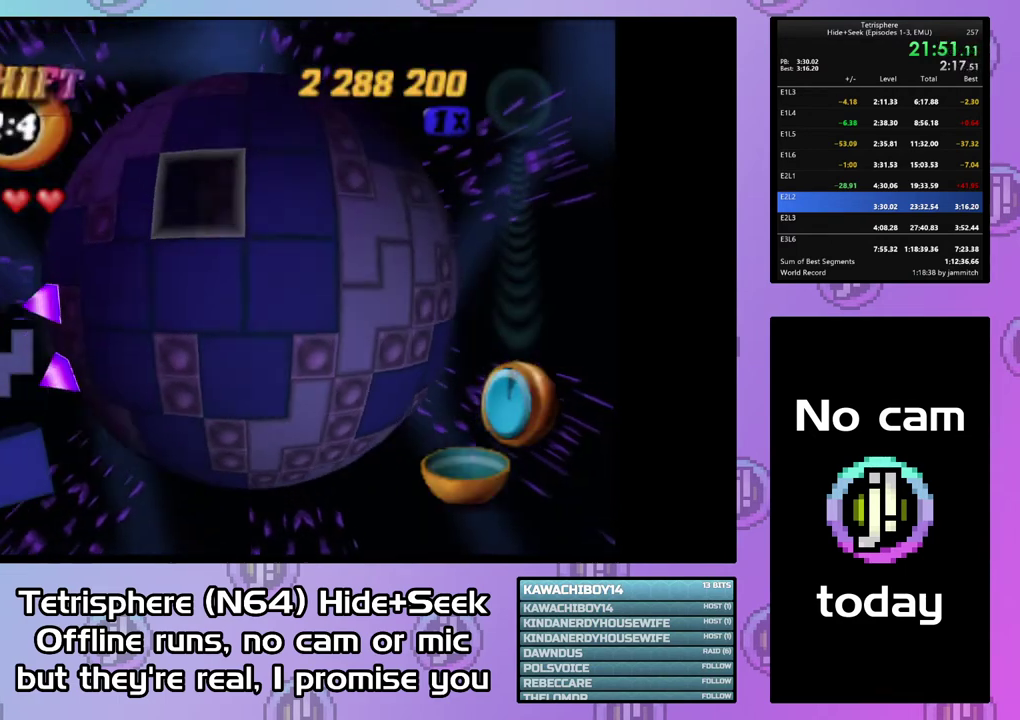
{"buttons": ["DPAD_DOWN", "DPAD_LEFT"], "right_stick": "center", "events": [[267, "DPAD_UP", "up"], [300, "DPAD_DOWN", "down"]]}
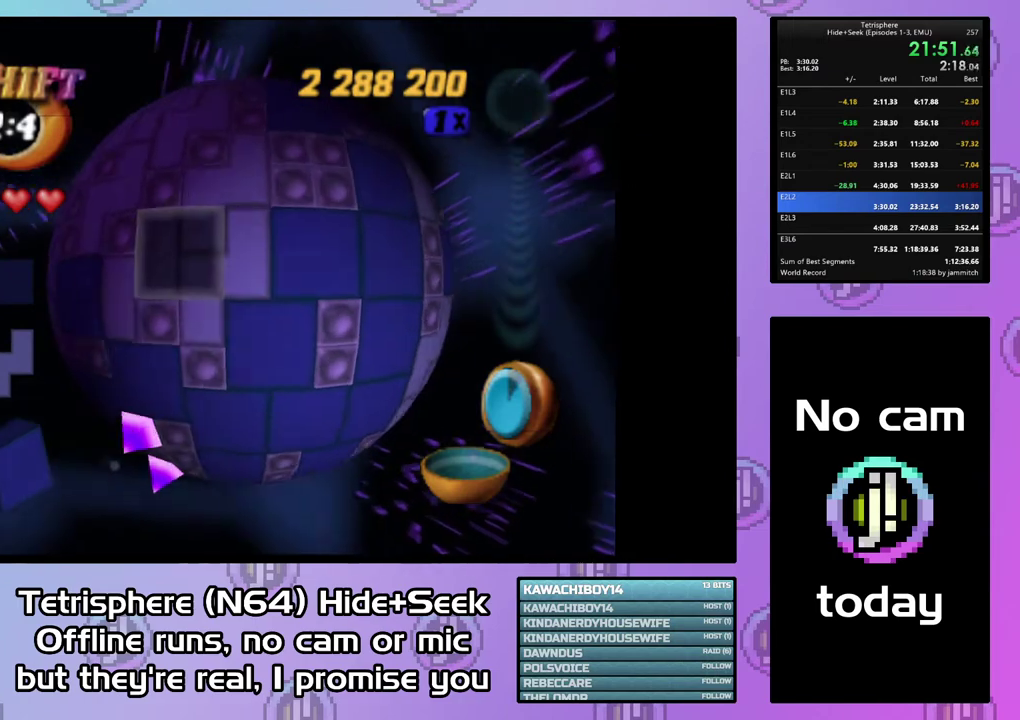
{"buttons": [], "right_stick": "center", "events": [[33, "DPAD_LEFT", "up"], [300, "DPAD_DOWN", "up"], [433, "DPAD_LEFT", "down"], [500, "DPAD_LEFT", "up"]]}
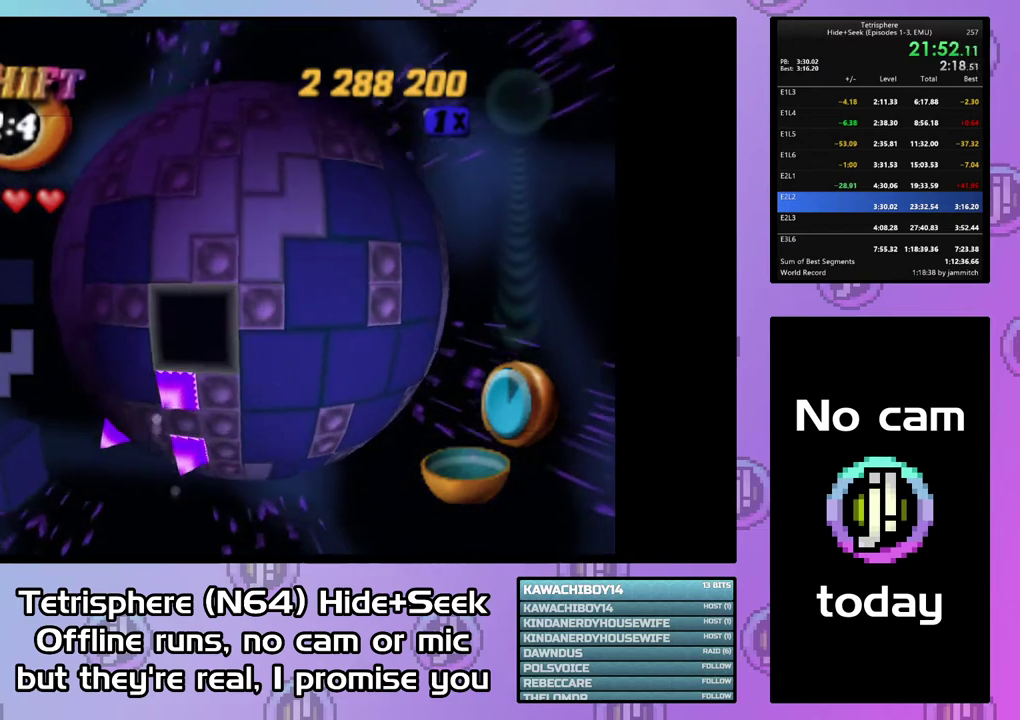
{"buttons": [], "right_stick": "center", "events": [[67, "SQUARE", "down"], [233, "DPAD_DOWN", "down"], [300, "DPAD_DOWN", "up"], [333, "SQUARE", "up"], [433, "DPAD_RIGHT", "down"], [500, "DPAD_RIGHT", "up"]]}
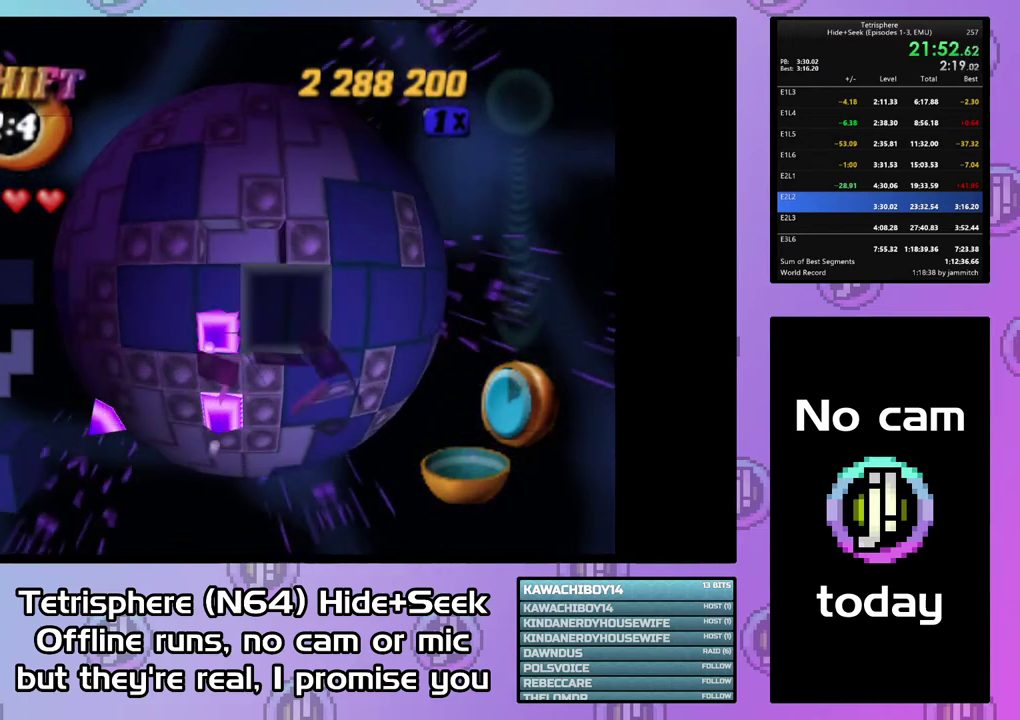
{"buttons": ["DPAD_DOWN", "DPAD_LEFT"], "right_stick": "center", "events": [[67, "DPAD_RIGHT", "down"], [200, "DPAD_RIGHT", "up"], [233, "CIRCLE", "down"], [333, "CIRCLE", "up"], [333, "DPAD_LEFT", "down"], [400, "DPAD_DOWN", "down"]]}
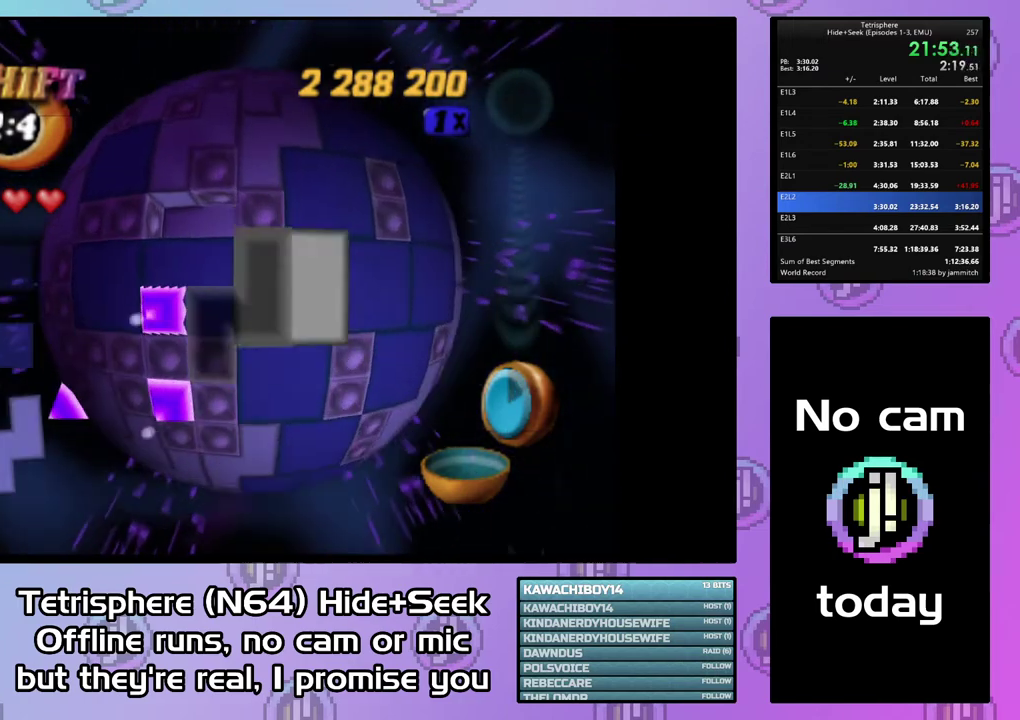
{"buttons": [], "right_stick": "center", "events": [[333, "DPAD_DOWN", "up"], [333, "DPAD_LEFT", "up"]]}